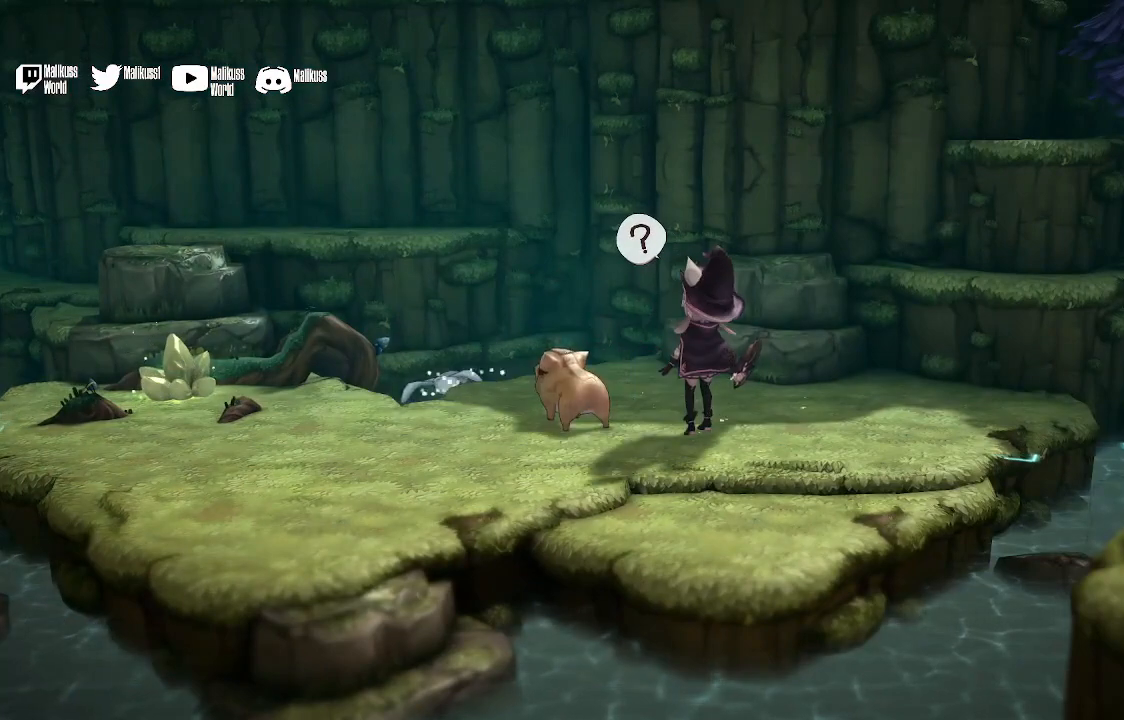
Gameplay with a controller (Xbox layout); each line is a JSON object with the inputs held at the frame after it. "events" lists button and stick changes between this image and that frame as [ms after this image, input, new state], when the widget could be followed in between.
{"buttons": [], "left_stick": "center", "right_stick": "center", "events": [[67, "left_stick", "center"]]}
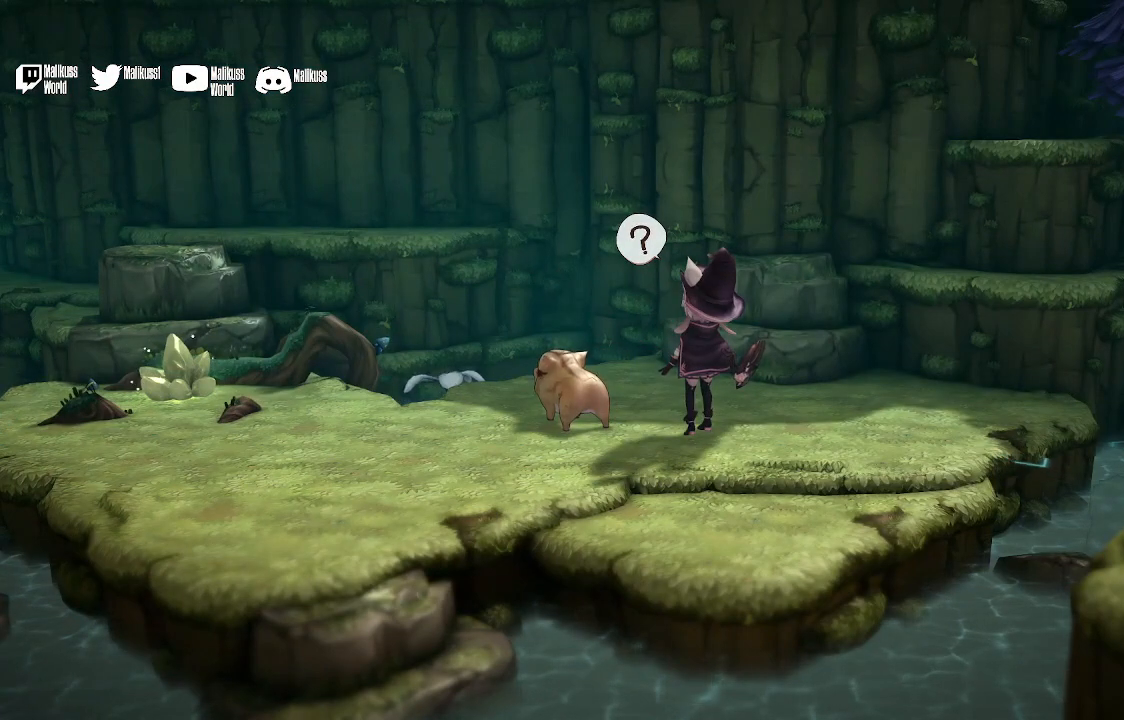
{"buttons": [], "left_stick": "up-left", "right_stick": "center", "events": [[200, "left_stick", "up"], [300, "left_stick", "up-left"]]}
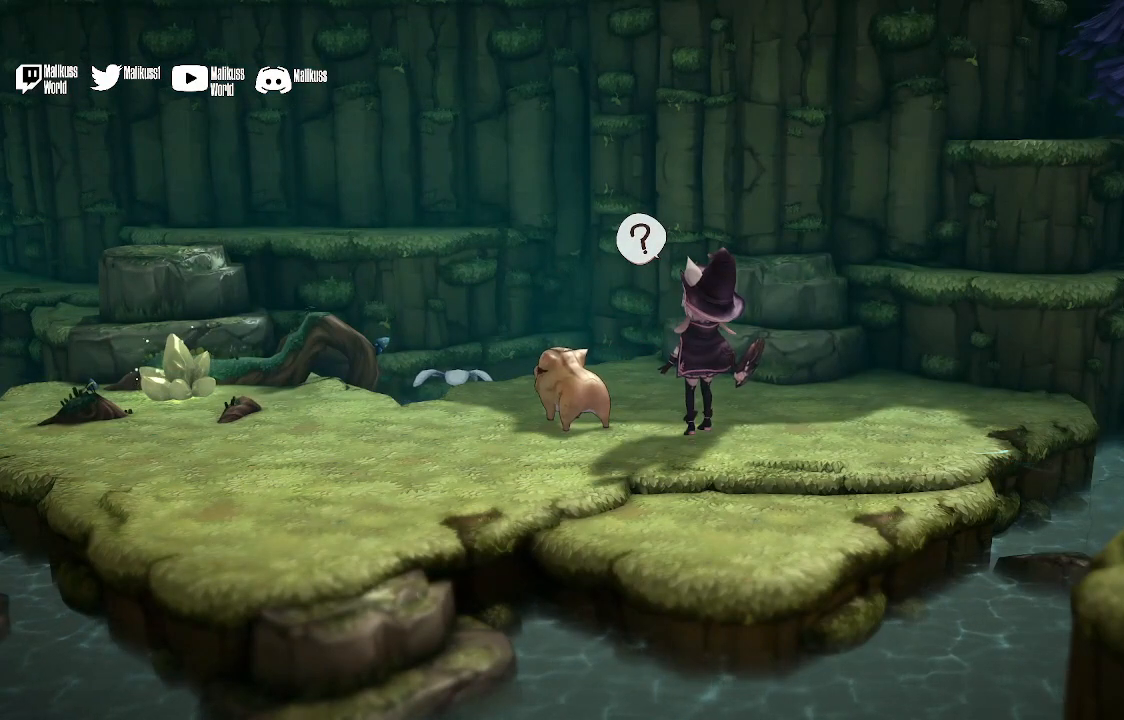
{"buttons": [], "left_stick": "up-left", "right_stick": "center", "events": []}
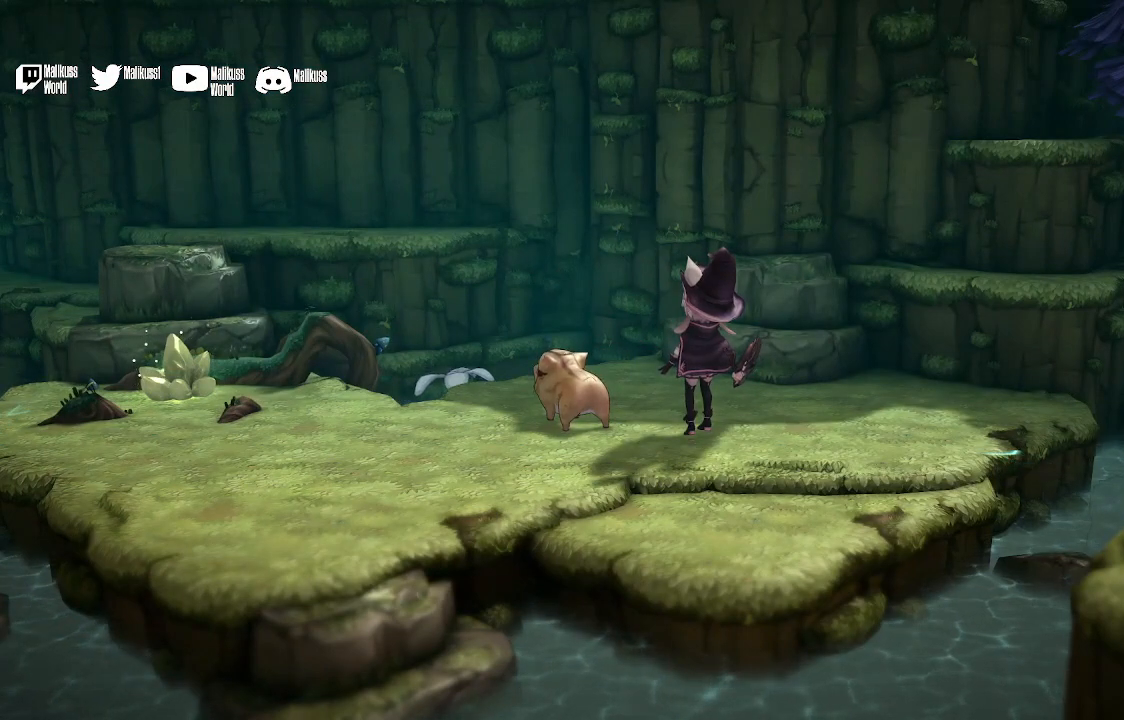
{"buttons": [], "left_stick": "up-left", "right_stick": "center", "events": []}
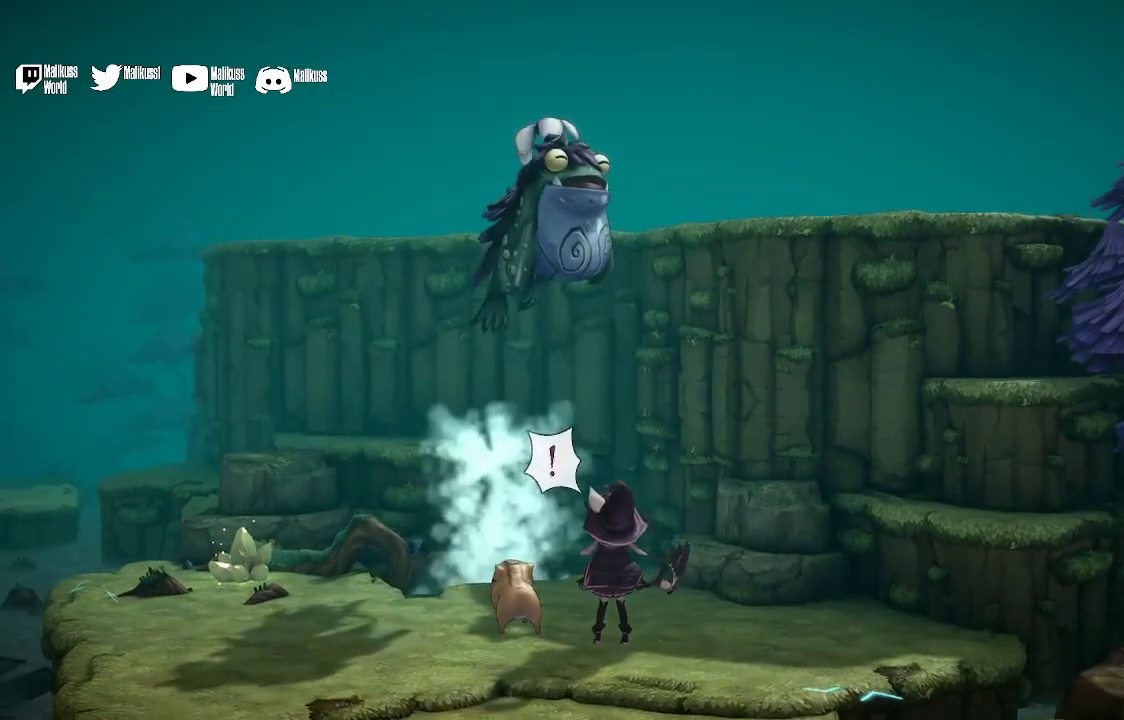
{"buttons": [], "left_stick": "up", "right_stick": "center", "events": [[367, "left_stick", "up"]]}
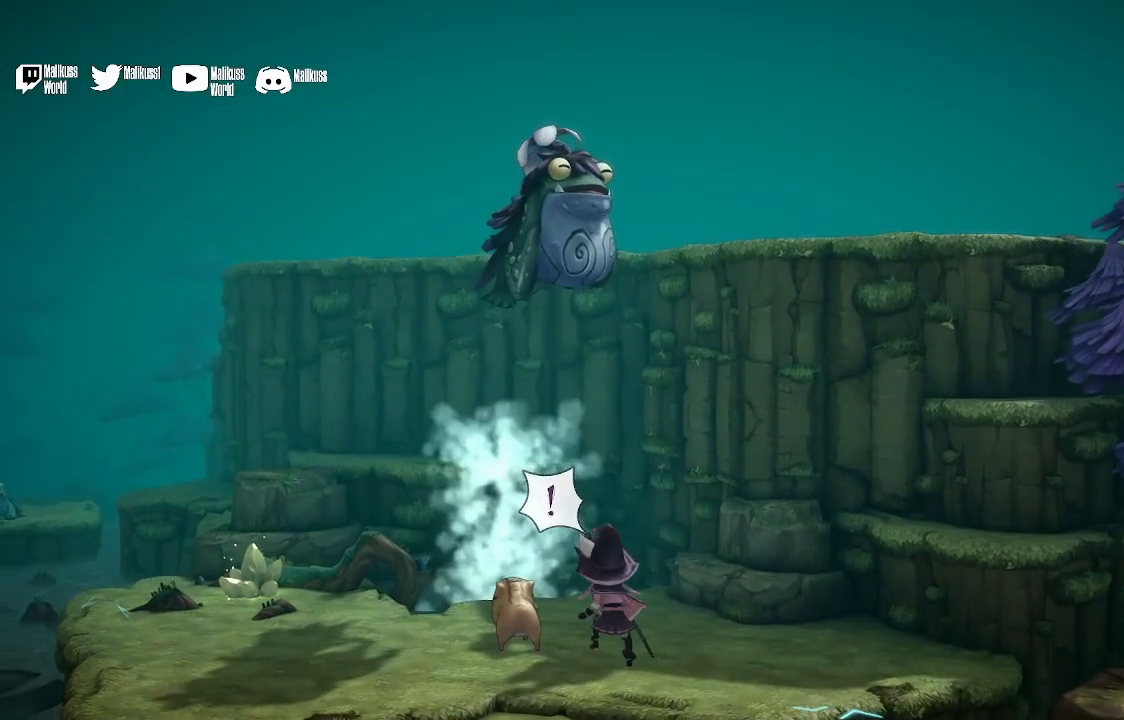
{"buttons": [], "left_stick": "center", "right_stick": "center", "events": [[267, "left_stick", "center"]]}
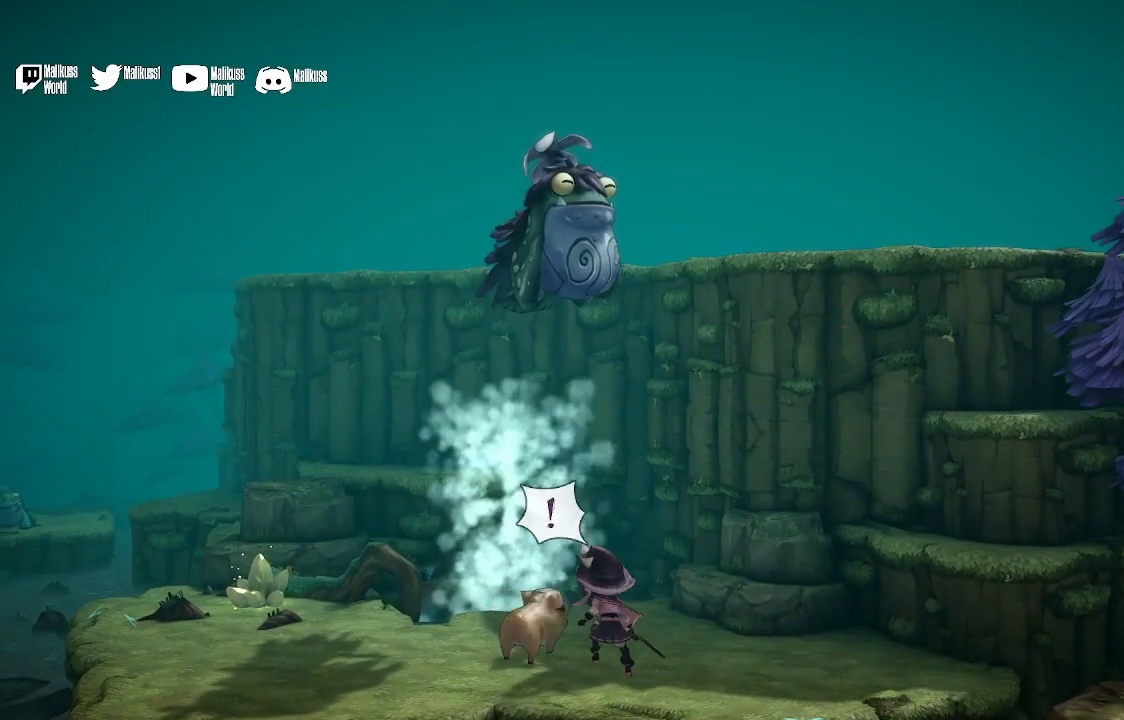
{"buttons": [], "left_stick": "center", "right_stick": "center", "events": []}
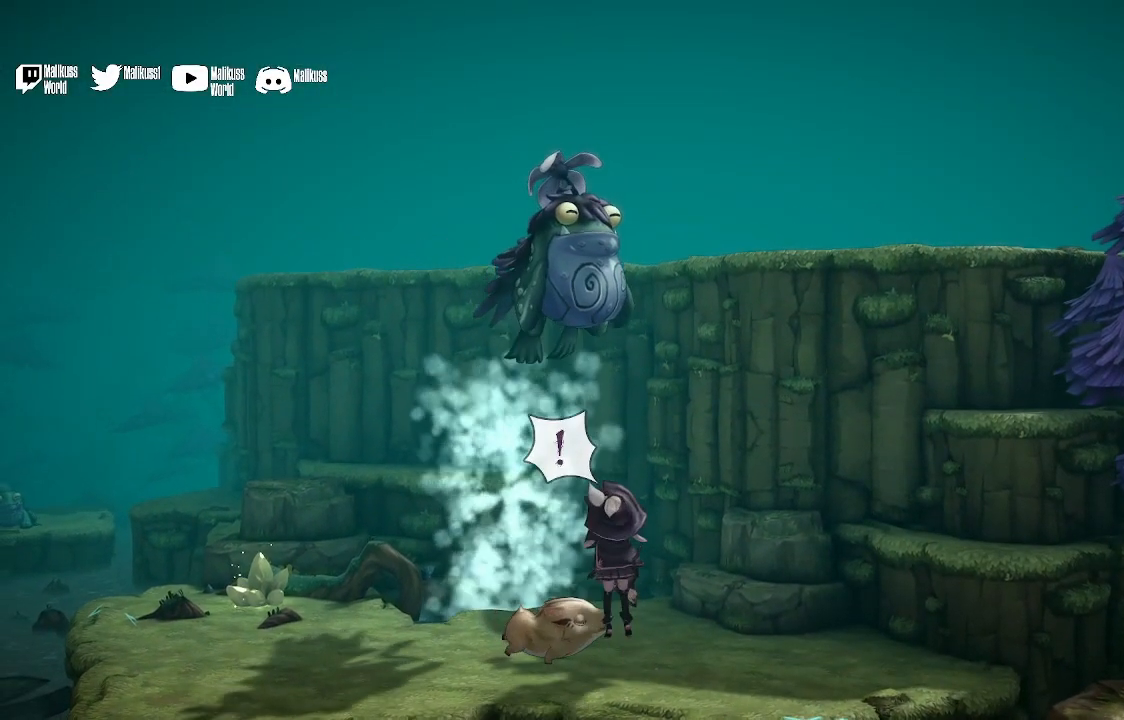
{"buttons": [], "left_stick": "center", "right_stick": "center", "events": []}
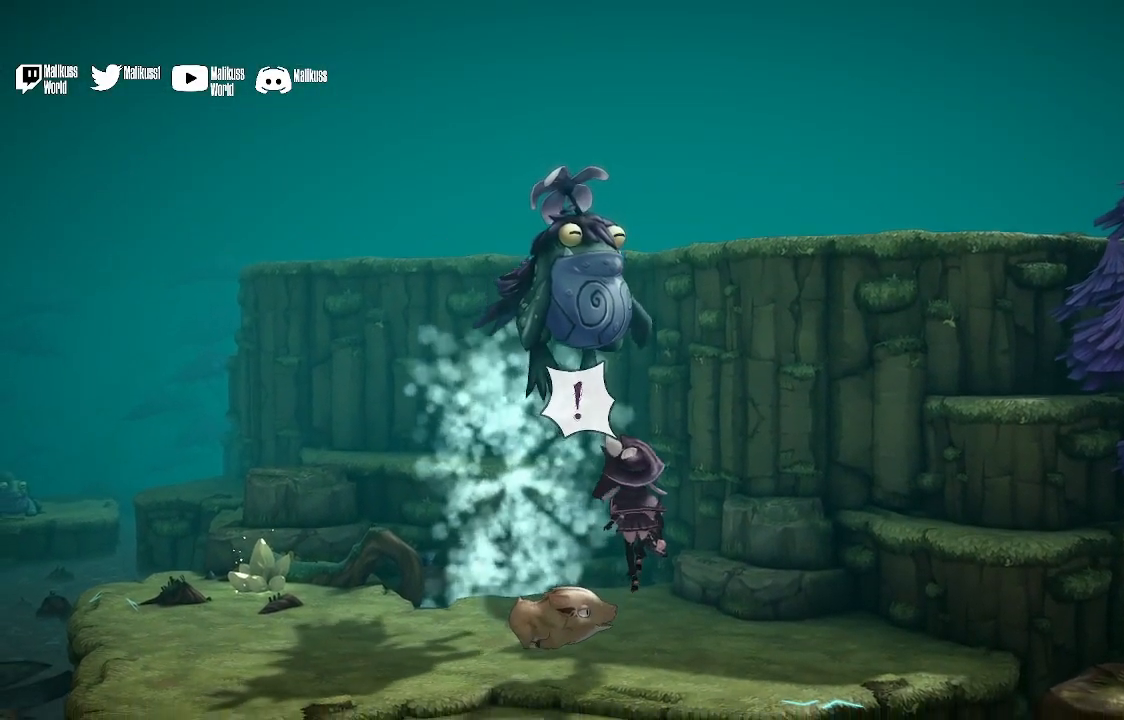
{"buttons": [], "left_stick": "center", "right_stick": "center", "events": []}
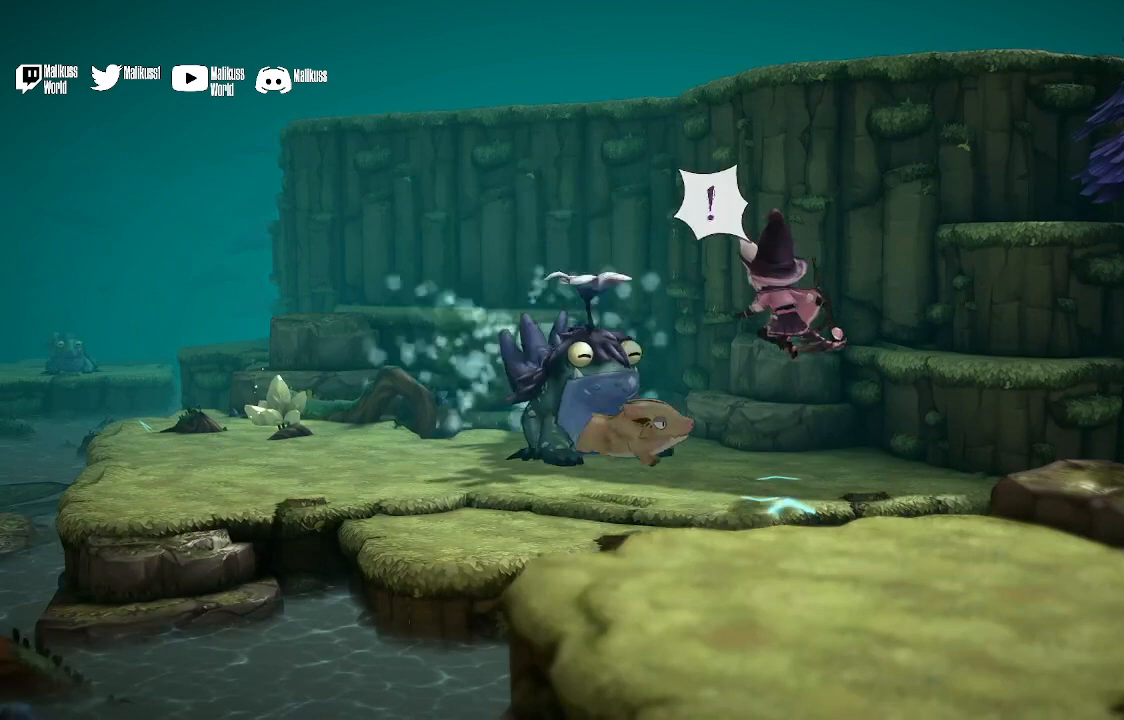
{"buttons": [], "left_stick": "center", "right_stick": "center", "events": []}
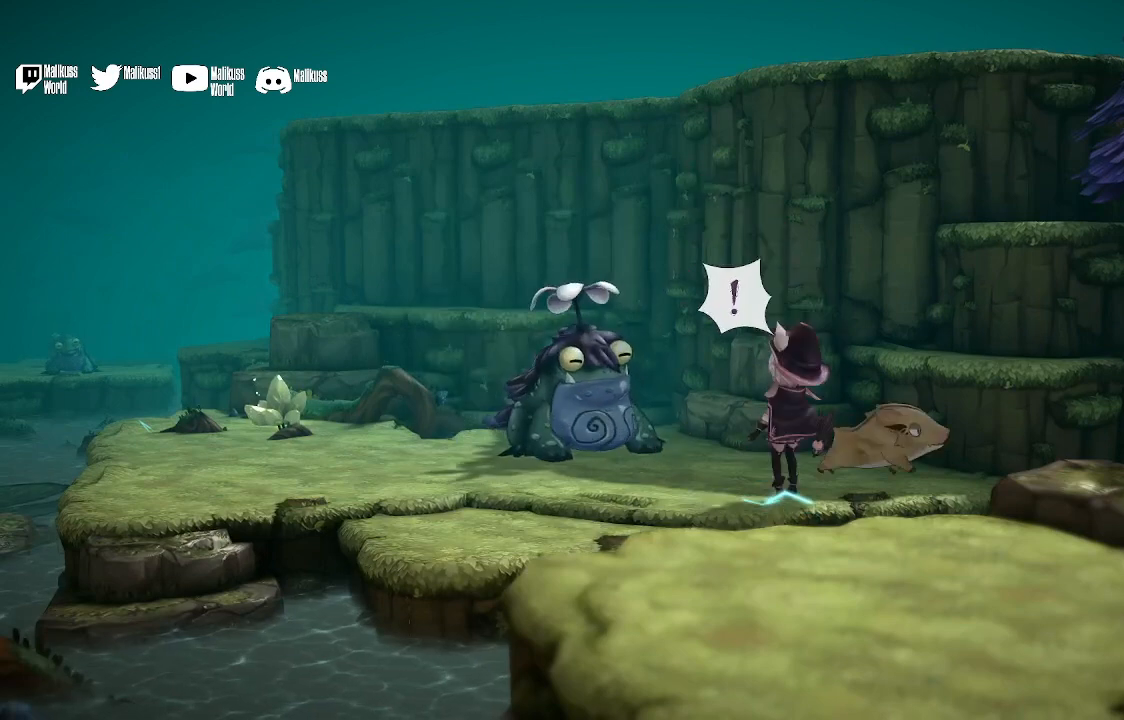
{"buttons": [], "left_stick": "center", "right_stick": "center", "events": []}
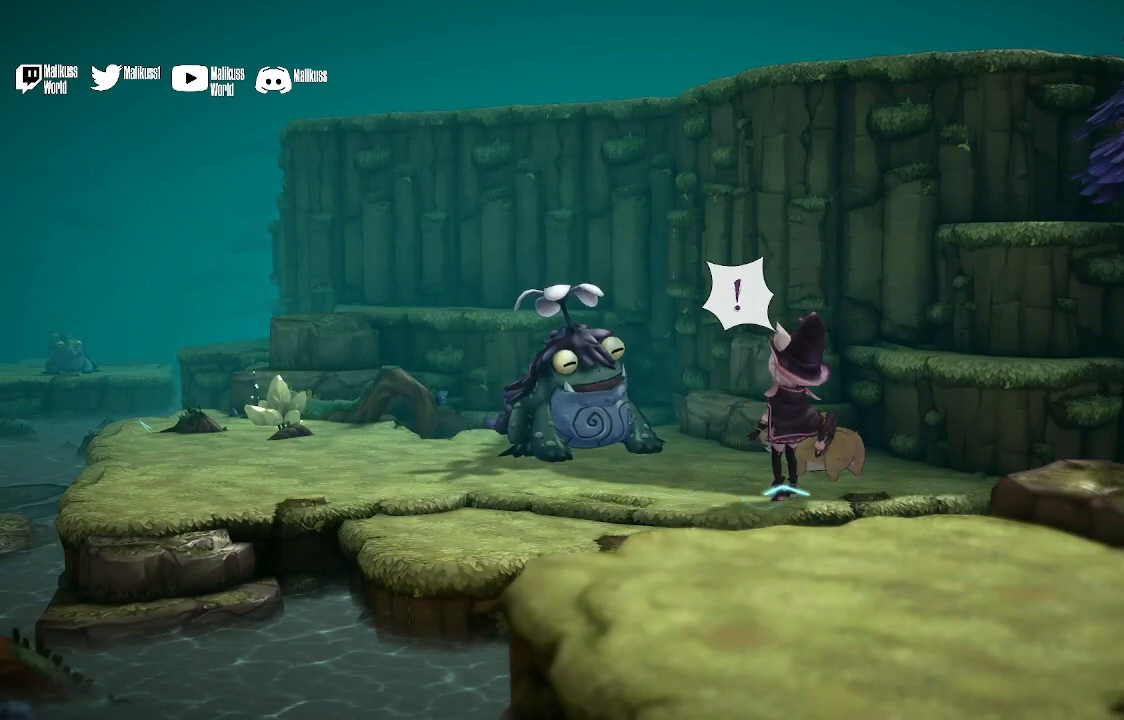
{"buttons": [], "left_stick": "center", "right_stick": "center", "events": []}
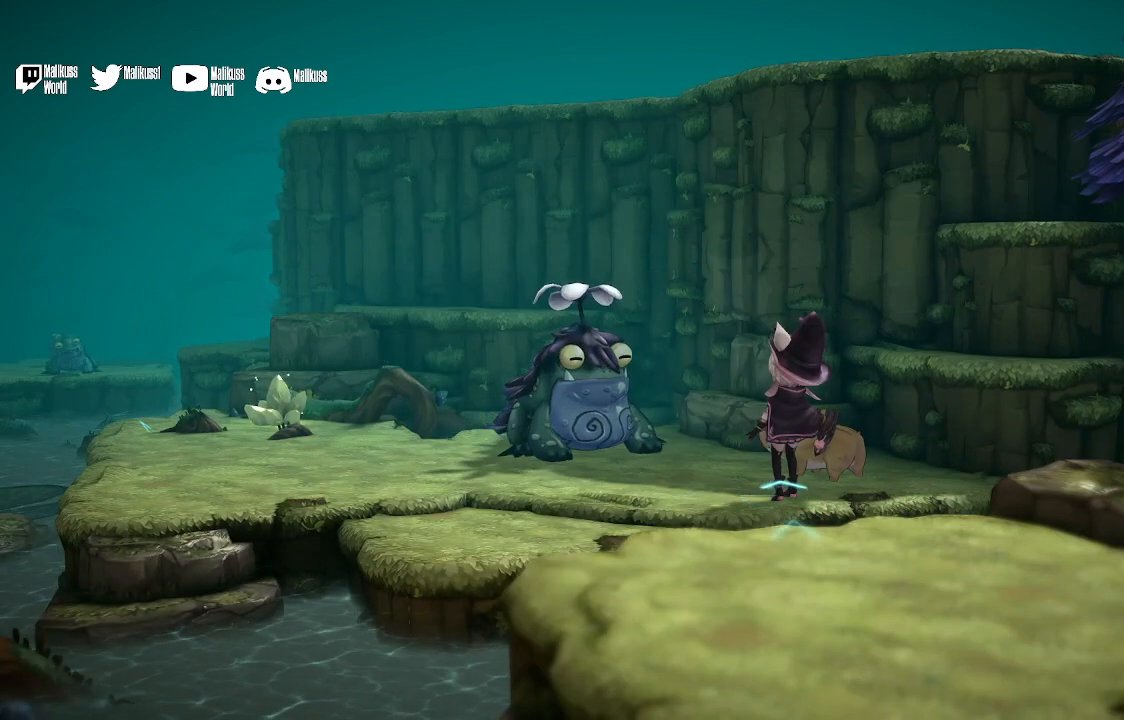
{"buttons": [], "left_stick": "center", "right_stick": "center", "events": []}
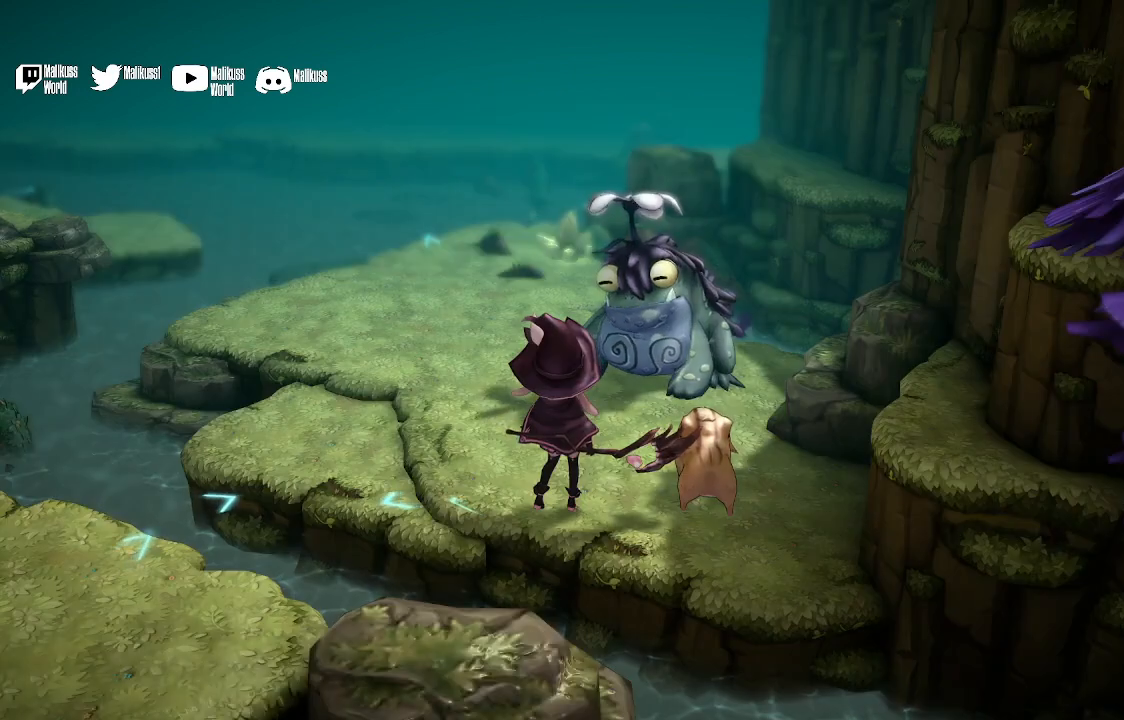
{"buttons": [], "left_stick": "center", "right_stick": "center", "events": []}
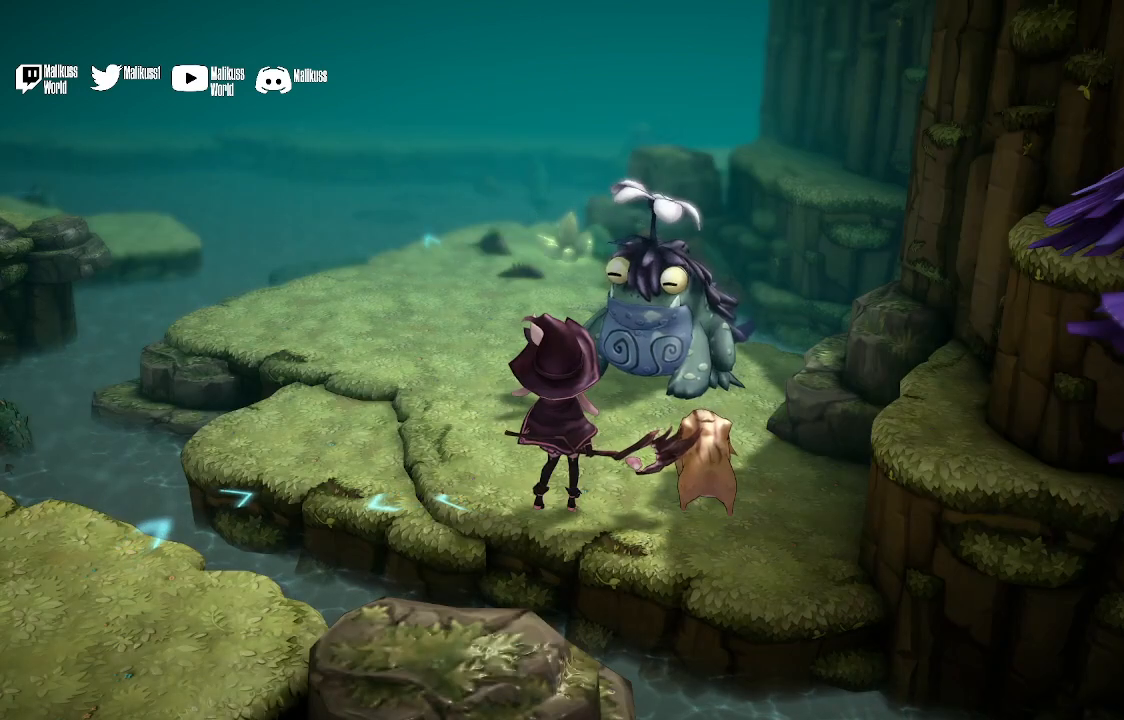
{"buttons": [], "left_stick": "up-left", "right_stick": "center", "events": [[433, "left_stick", "up-left"]]}
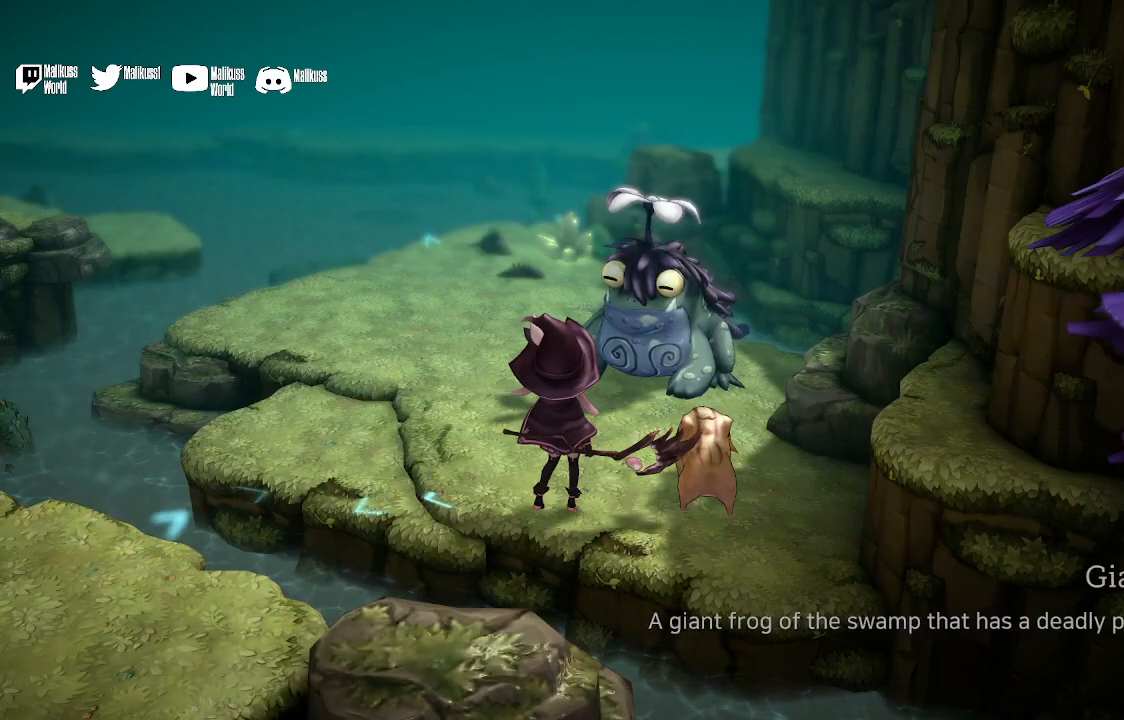
{"buttons": [], "left_stick": "center", "right_stick": "center", "events": [[267, "left_stick", "center"]]}
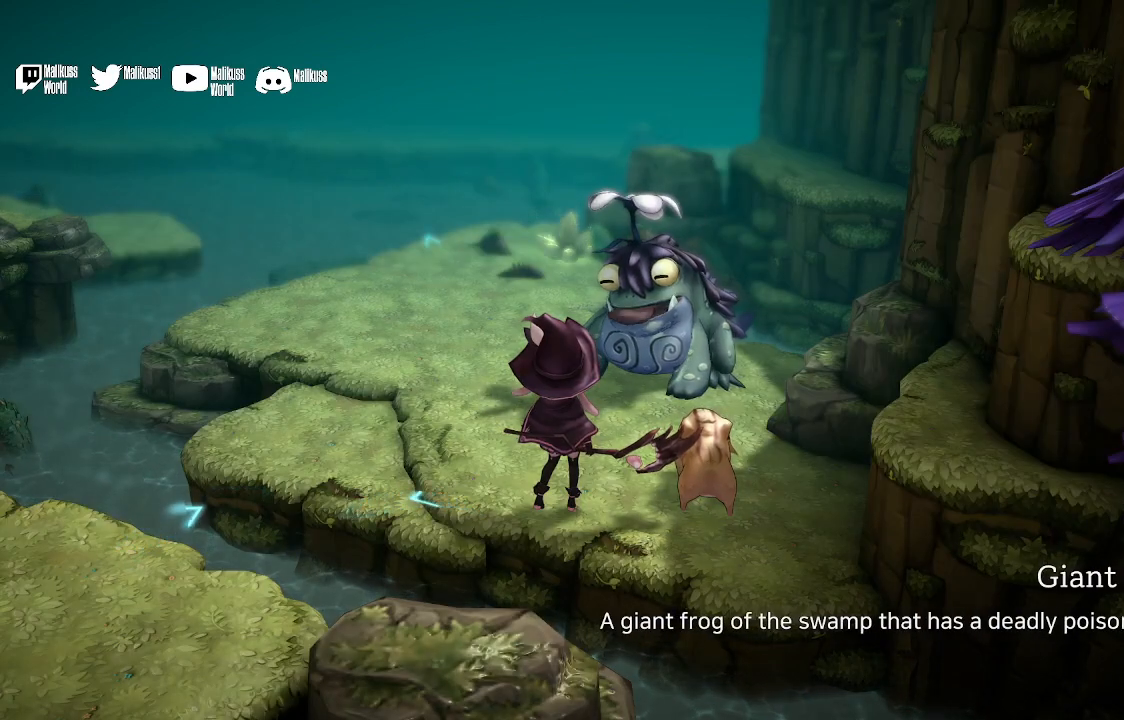
{"buttons": [], "left_stick": "center", "right_stick": "center", "events": [[333, "A", "down"], [500, "A", "up"]]}
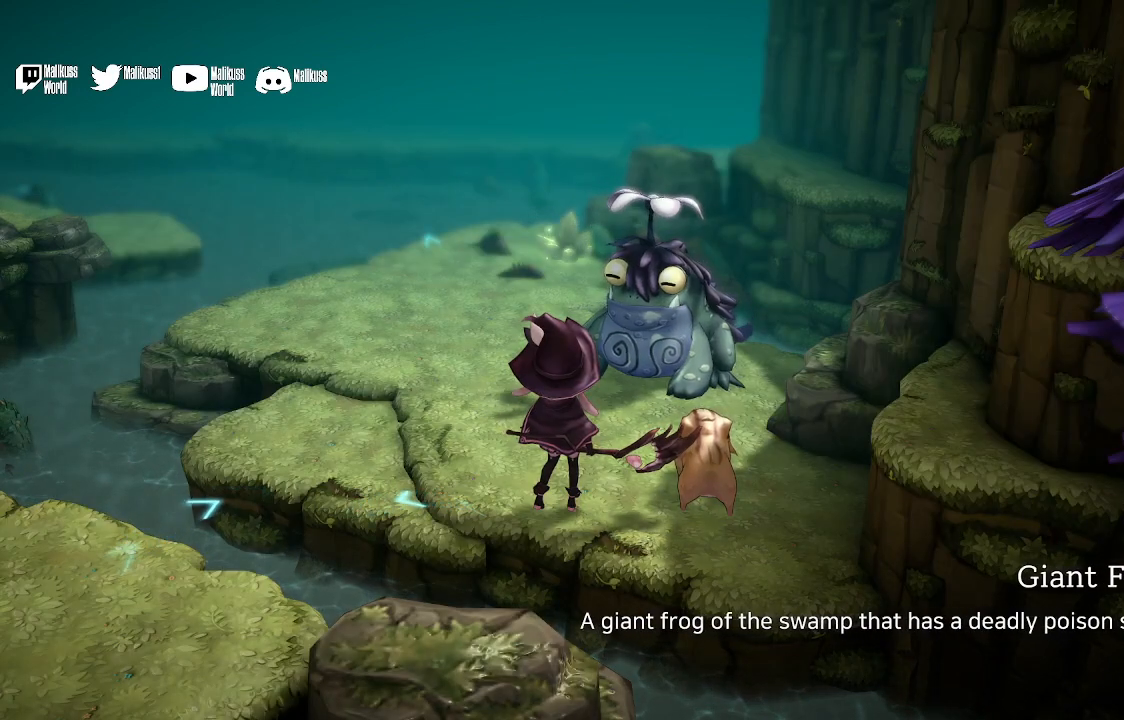
{"buttons": [], "left_stick": "center", "right_stick": "center", "events": []}
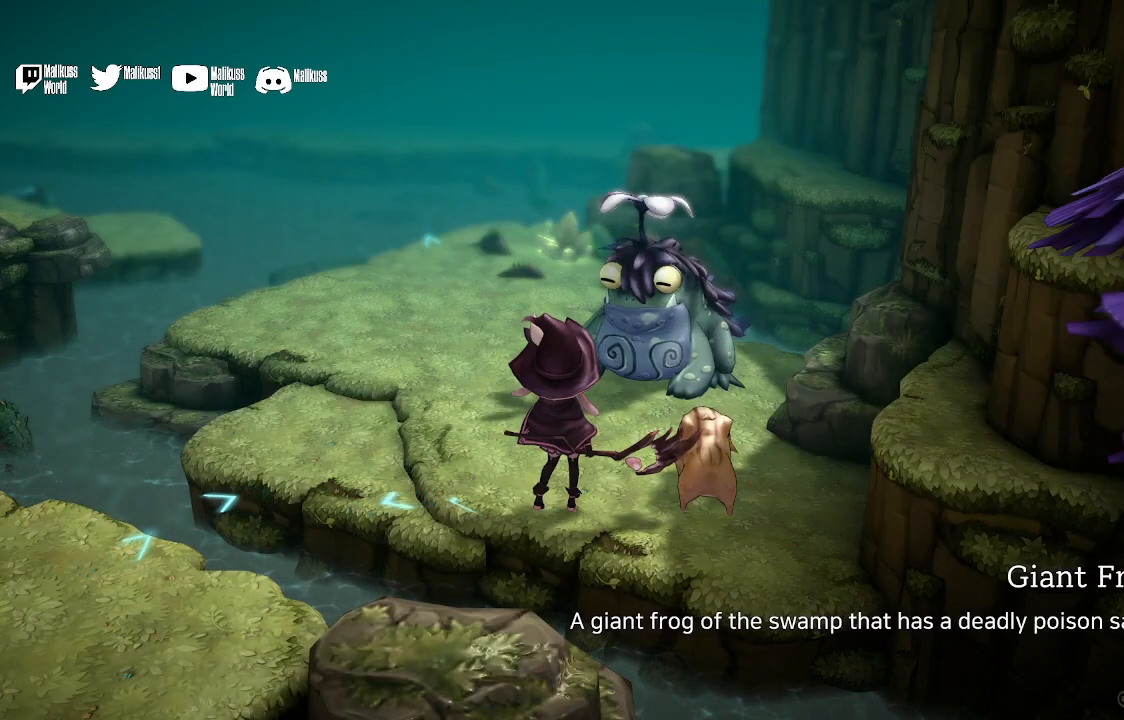
{"buttons": [], "left_stick": "center", "right_stick": "center", "events": []}
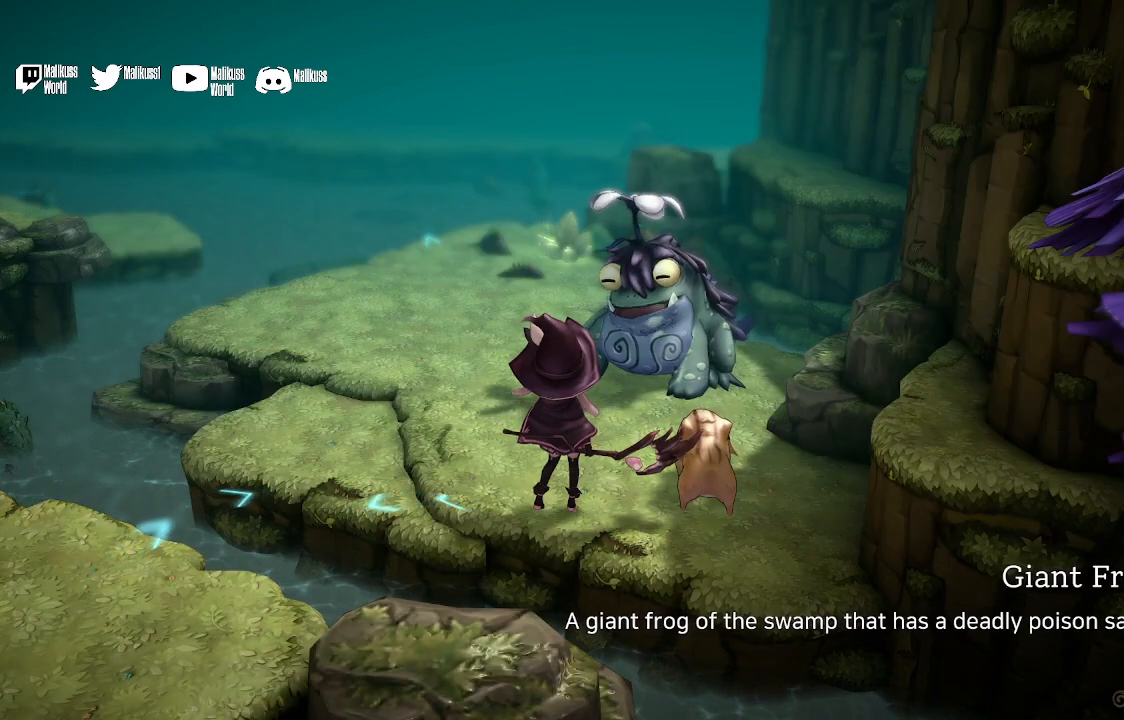
{"buttons": [], "left_stick": "center", "right_stick": "center", "events": []}
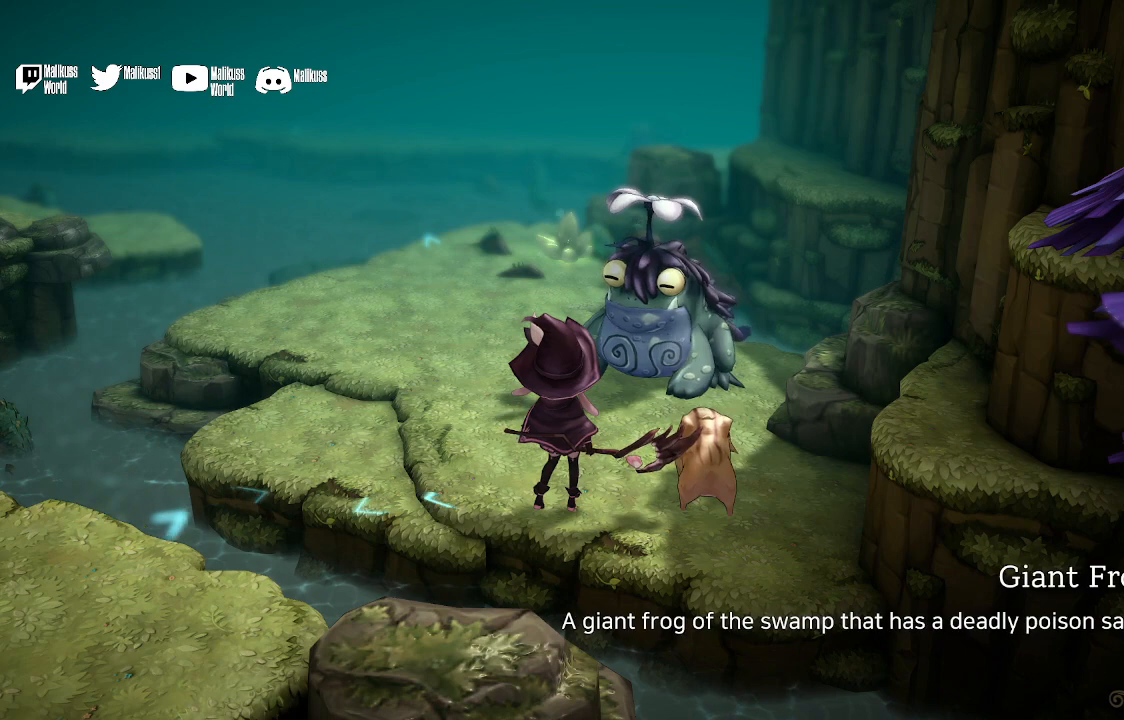
{"buttons": [], "left_stick": "center", "right_stick": "center", "events": []}
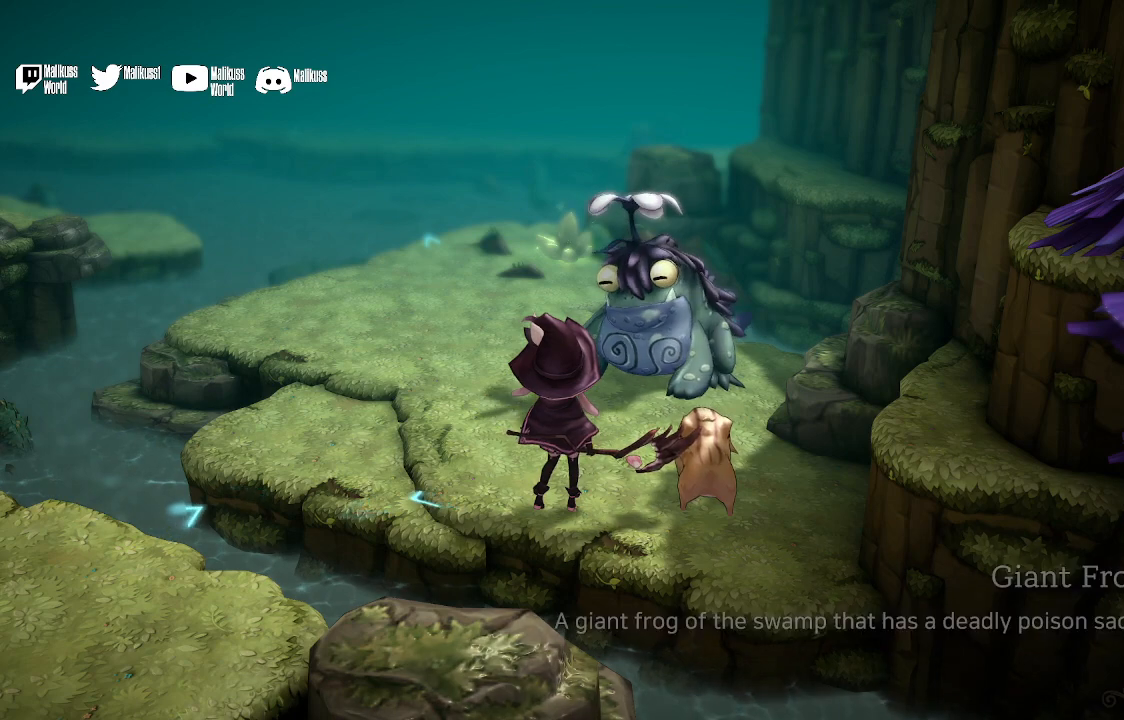
{"buttons": [], "left_stick": "center", "right_stick": "center", "events": []}
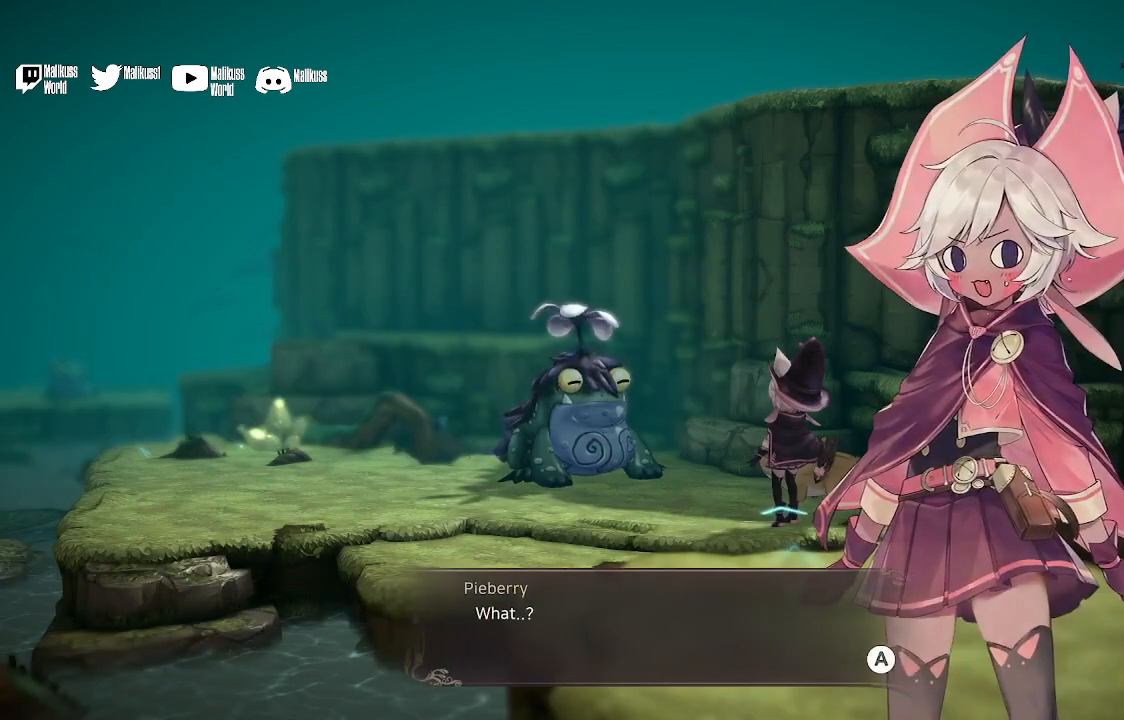
{"buttons": ["A"], "left_stick": "center", "right_stick": "center", "events": [[433, "A", "down"]]}
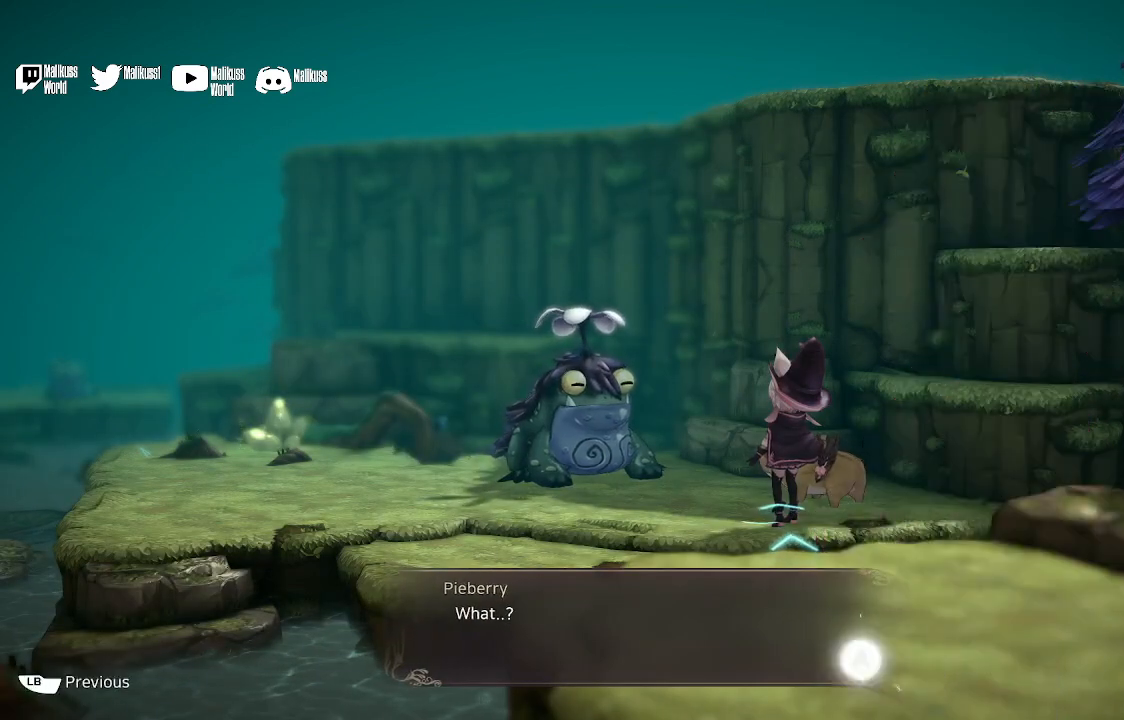
{"buttons": [], "left_stick": "center", "right_stick": "center", "events": [[100, "A", "up"]]}
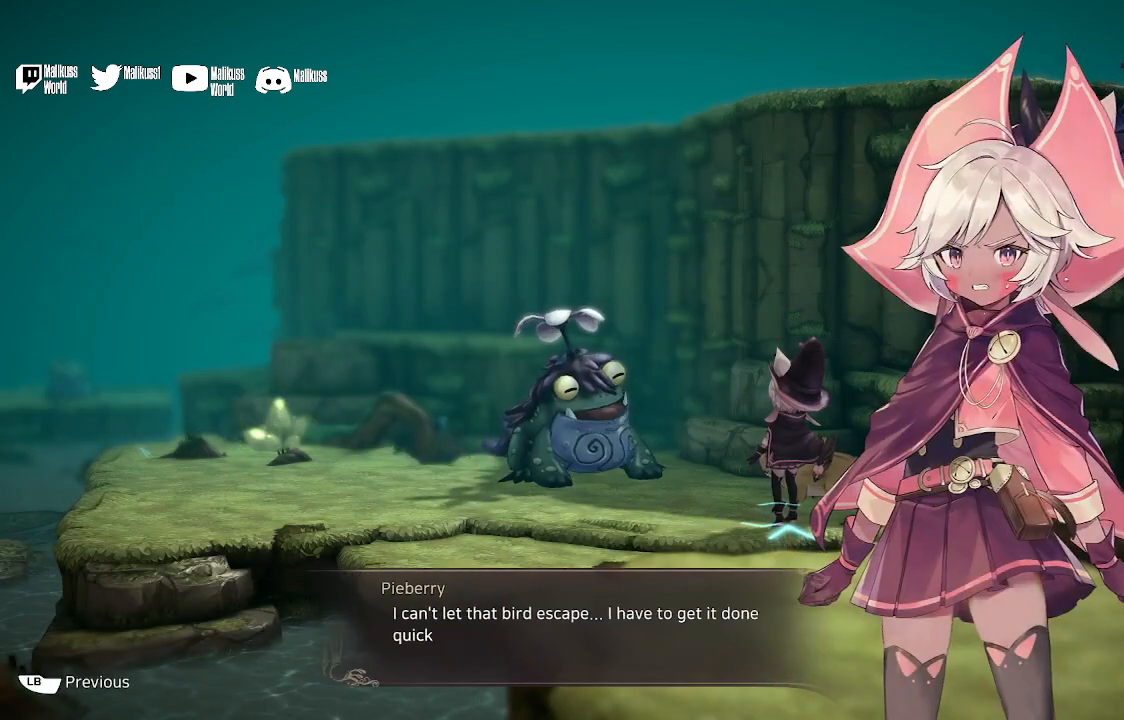
{"buttons": [], "left_stick": "center", "right_stick": "center", "events": []}
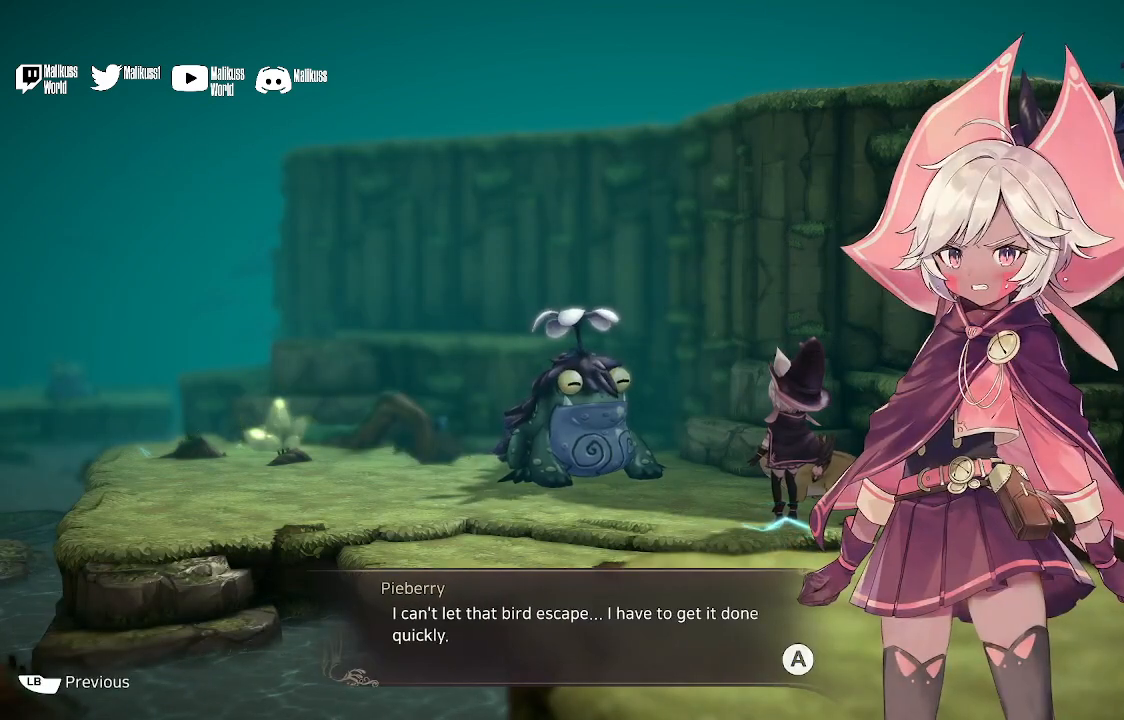
{"buttons": [], "left_stick": "center", "right_stick": "center", "events": []}
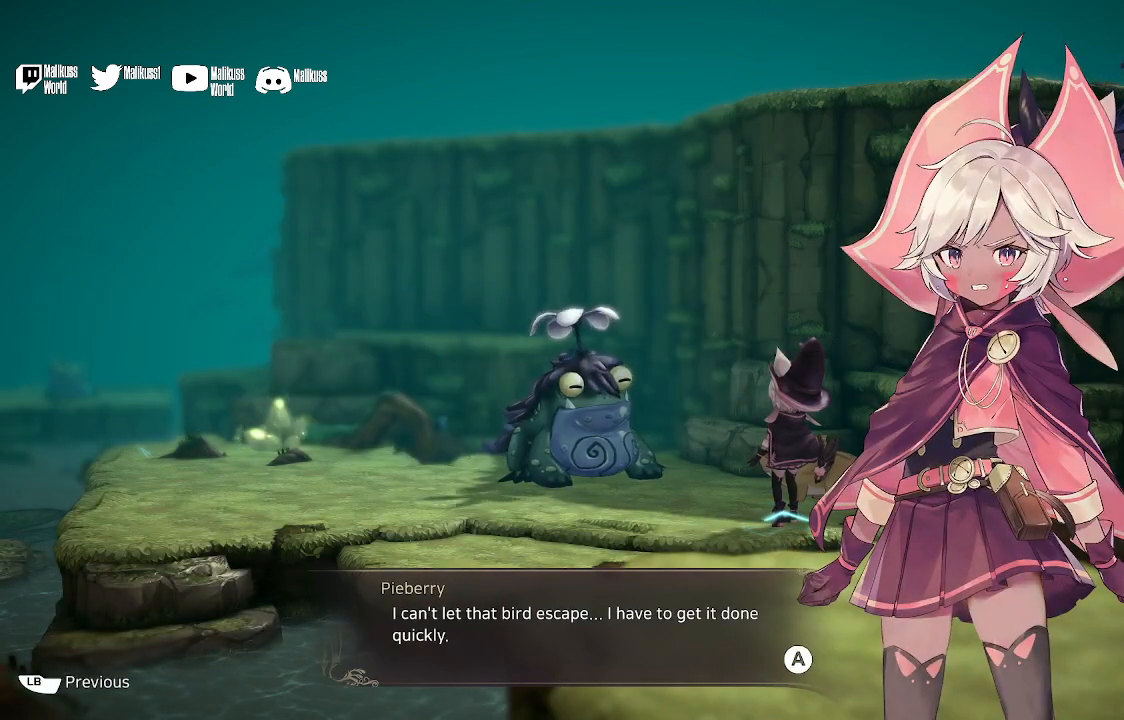
{"buttons": [], "left_stick": "center", "right_stick": "center", "events": []}
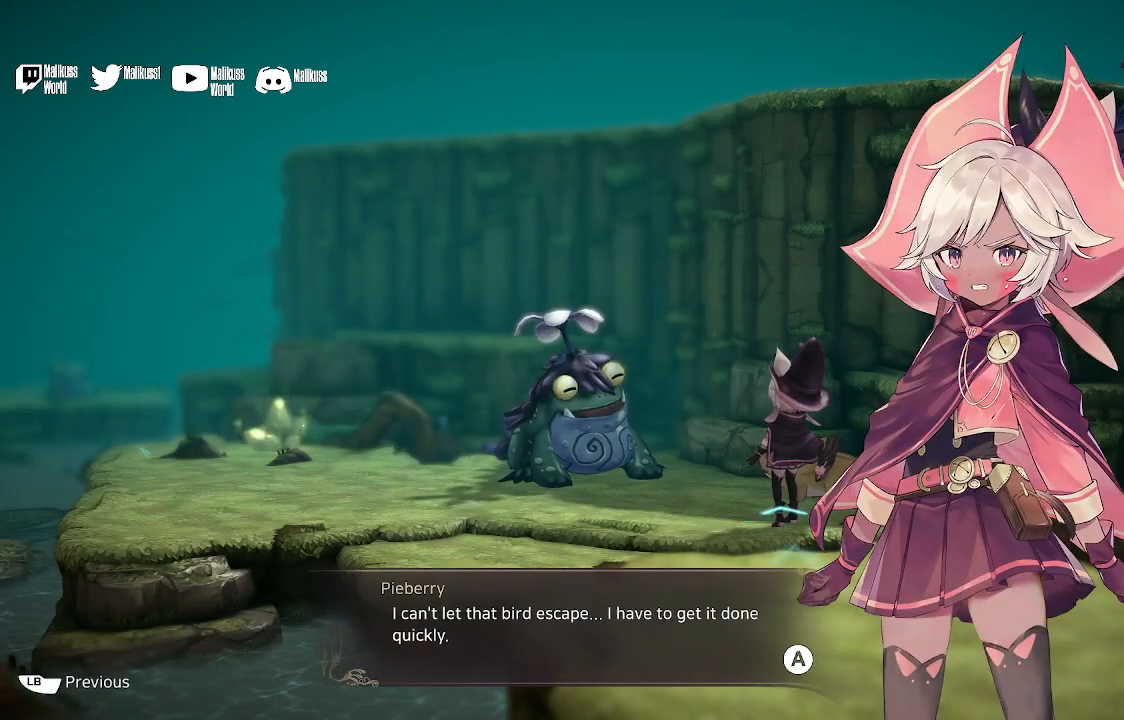
{"buttons": [], "left_stick": "center", "right_stick": "center", "events": [[233, "A", "down"], [400, "A", "up"]]}